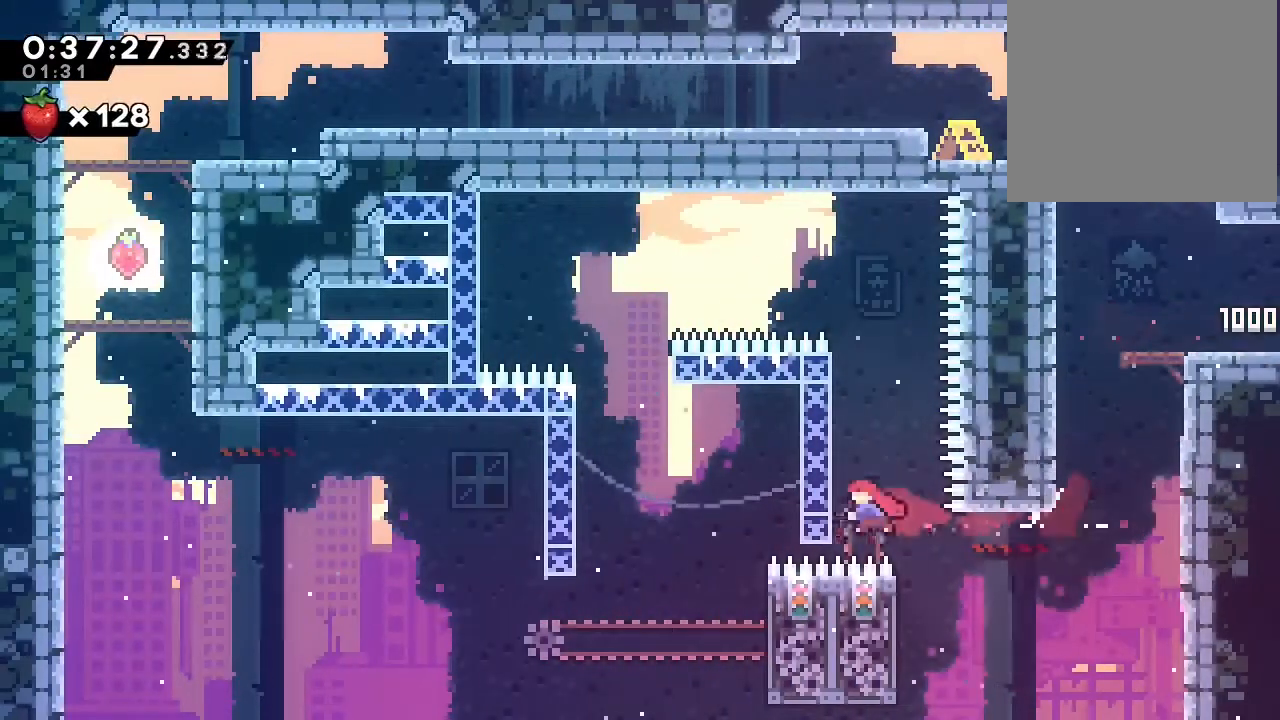
Gameplay with a controller (Nintendo layout); each line is a JSON object with the inputs held at the frame after it (dt_ms = milliseconds from this image to that frame). "events" lists button and stick changes between this image and that frame as [ms after this image, input, new state], when the widget could be followed in between. Not read: DPAD_LEFT L1 L2 L3 R1 R3 SELECT X.
{"dt_ms": 500, "buttons": [], "left_stick": "center", "right_stick": "center", "events": []}
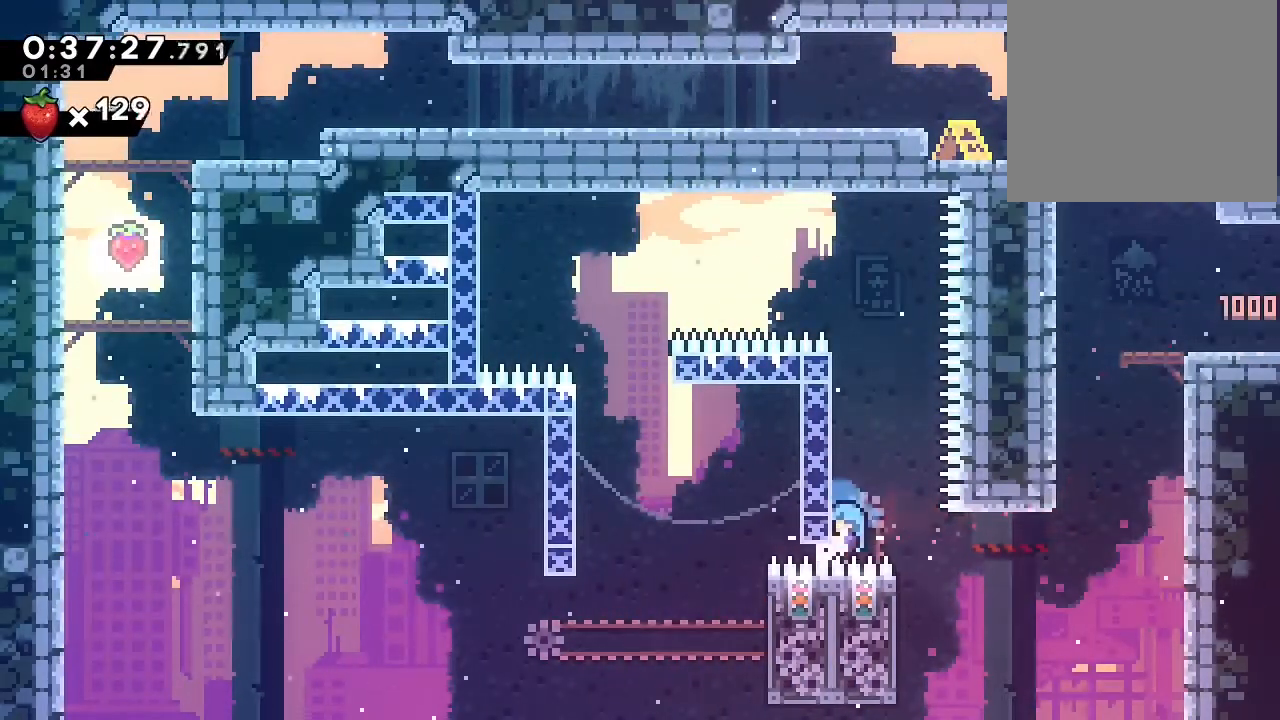
{"dt_ms": 500, "buttons": ["DPAD_UP"], "left_stick": "center", "right_stick": "center", "events": [[150, "DPAD_UP", "down"], [167, "B", "down"], [317, "B", "up"]]}
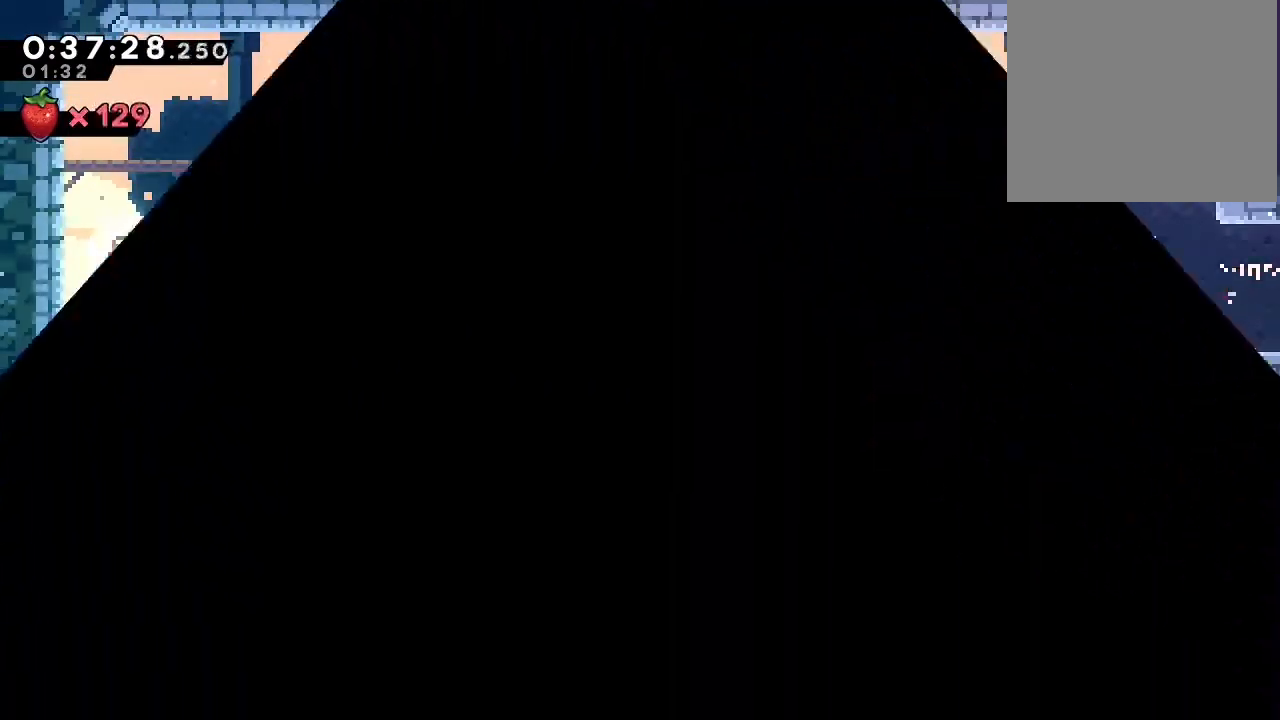
{"dt_ms": 500, "buttons": [], "left_stick": "center", "right_stick": "center", "events": [[17, "DPAD_UP", "up"]]}
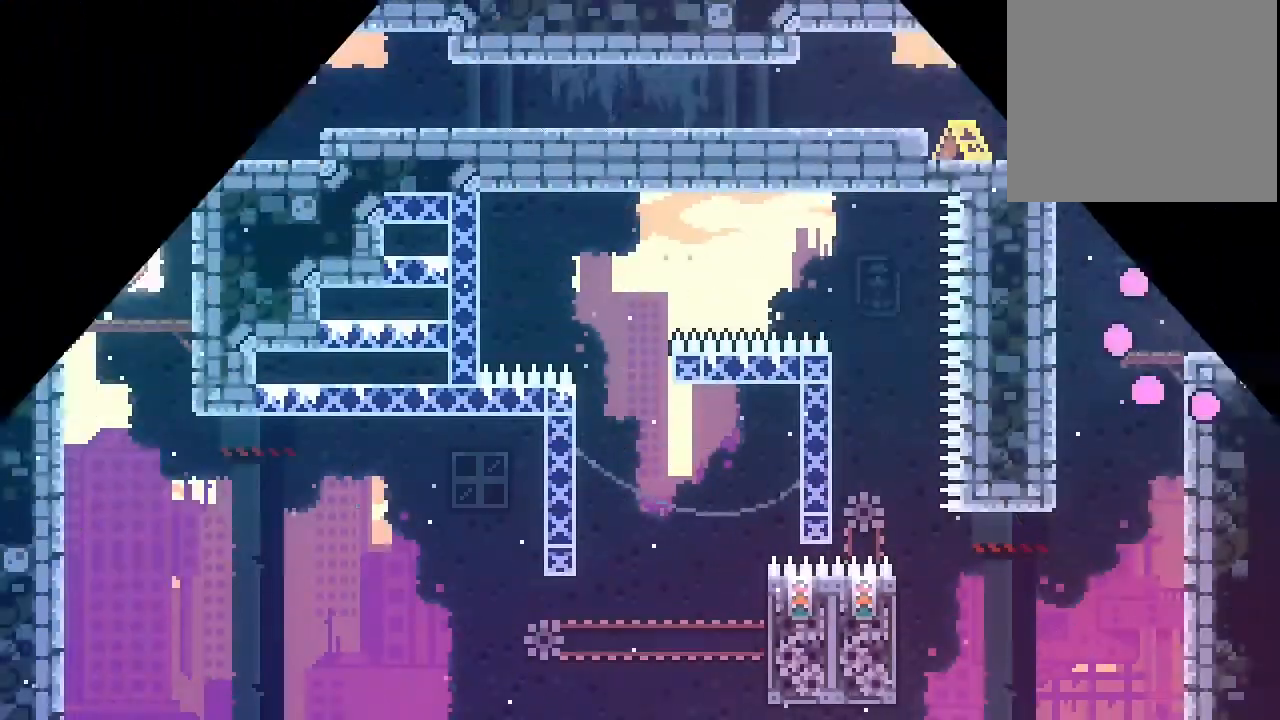
{"dt_ms": 1000, "buttons": [], "left_stick": "center", "right_stick": "center"}
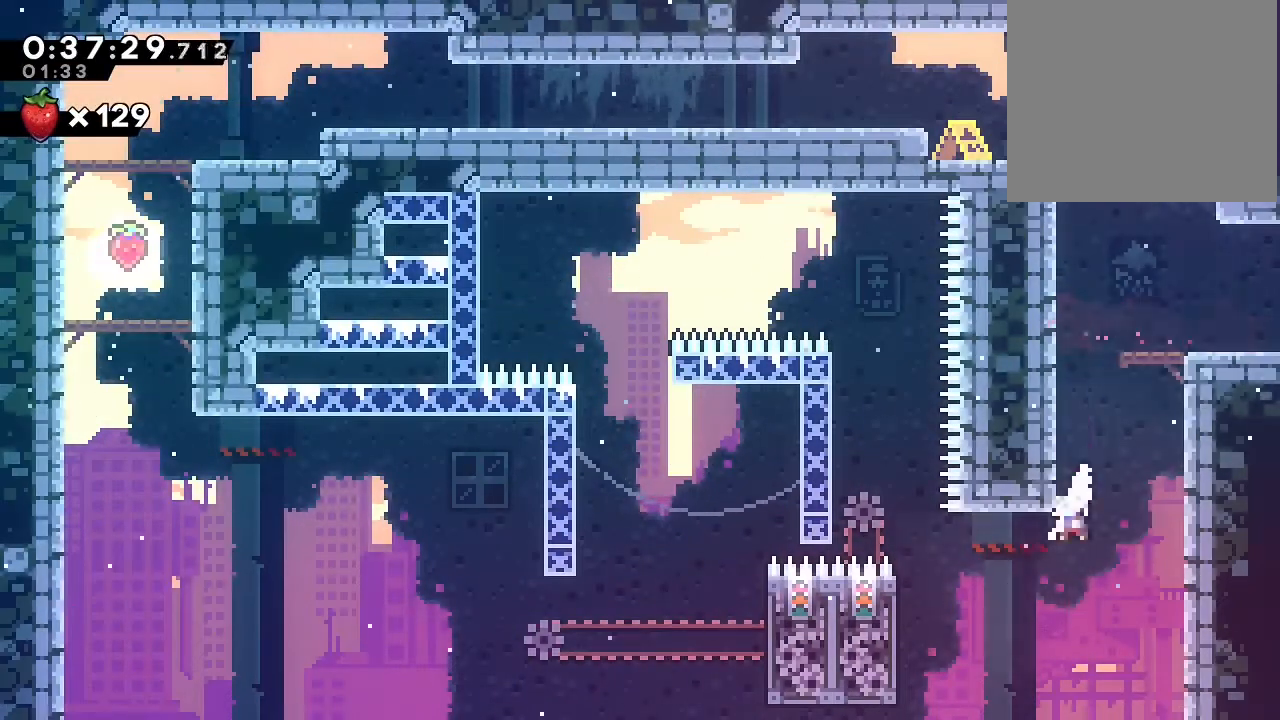
{"dt_ms": 500, "buttons": [], "left_stick": "center", "right_stick": "center", "events": []}
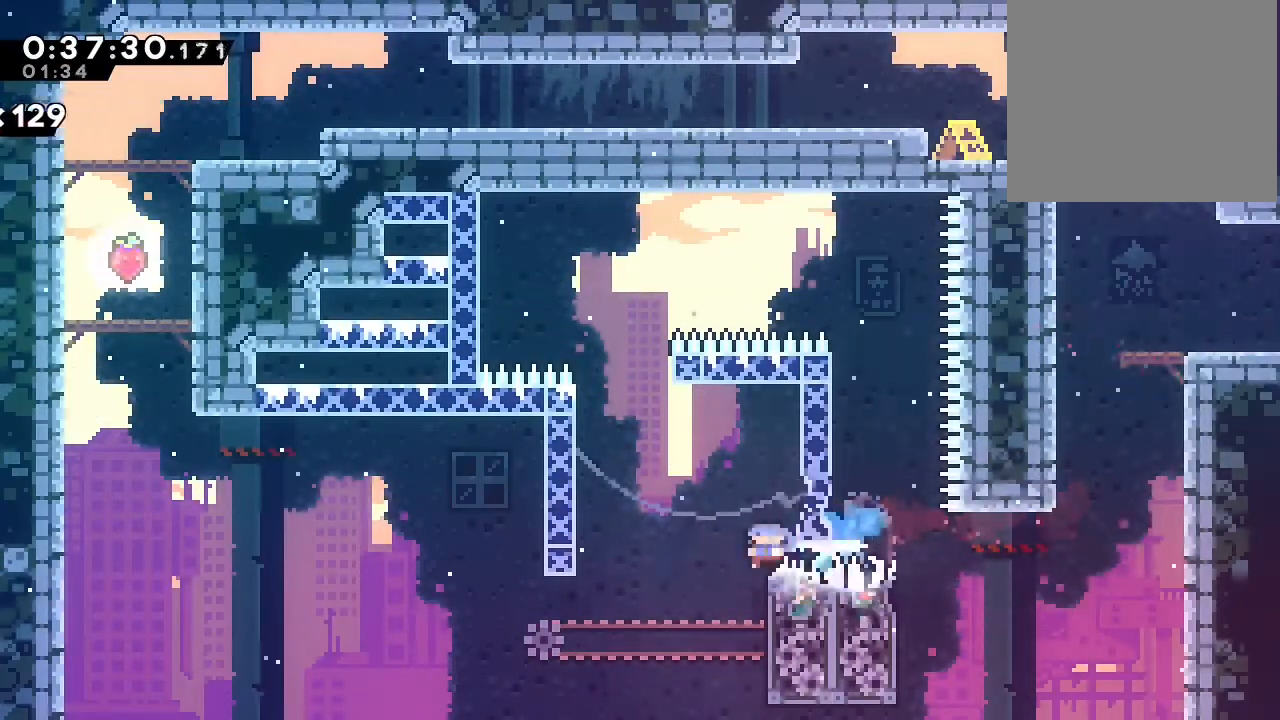
{"dt_ms": 500, "buttons": ["DPAD_RIGHT"], "left_stick": "center", "right_stick": "center", "events": [[283, "B", "down"], [317, "DPAD_RIGHT", "down"], [367, "B", "up"]]}
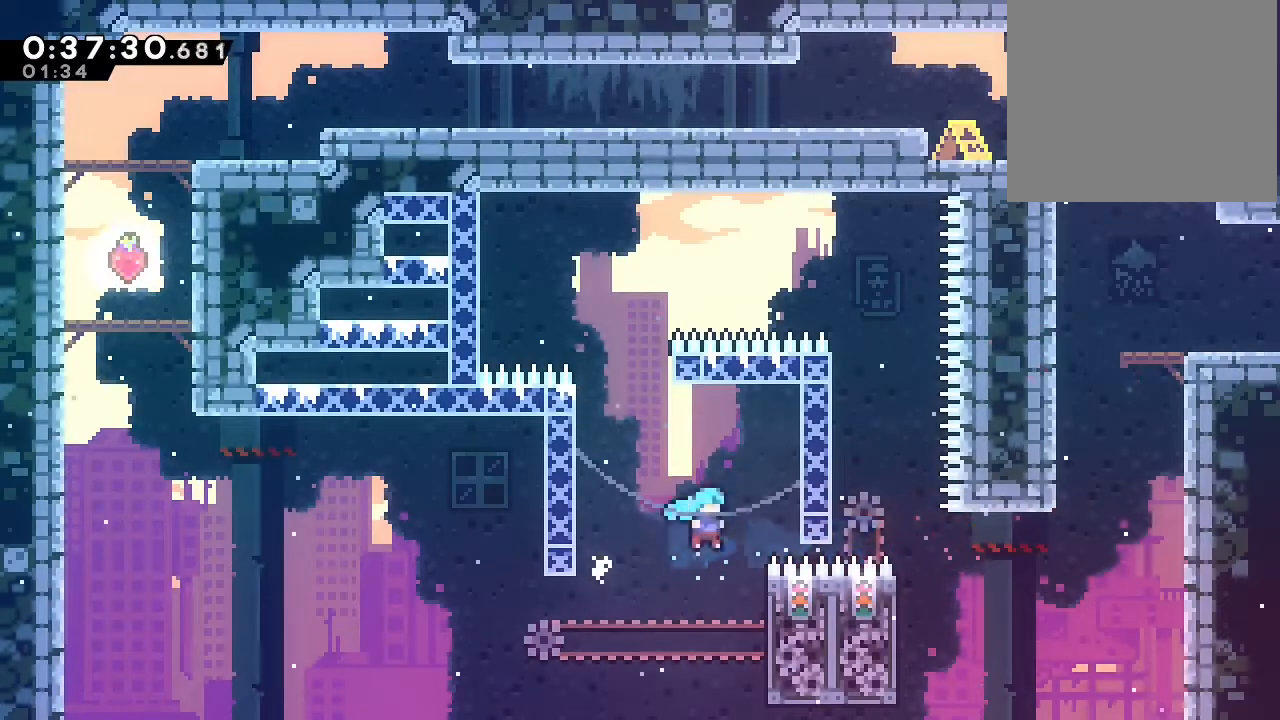
{"dt_ms": 1000, "buttons": ["B"], "left_stick": "center", "right_stick": "center"}
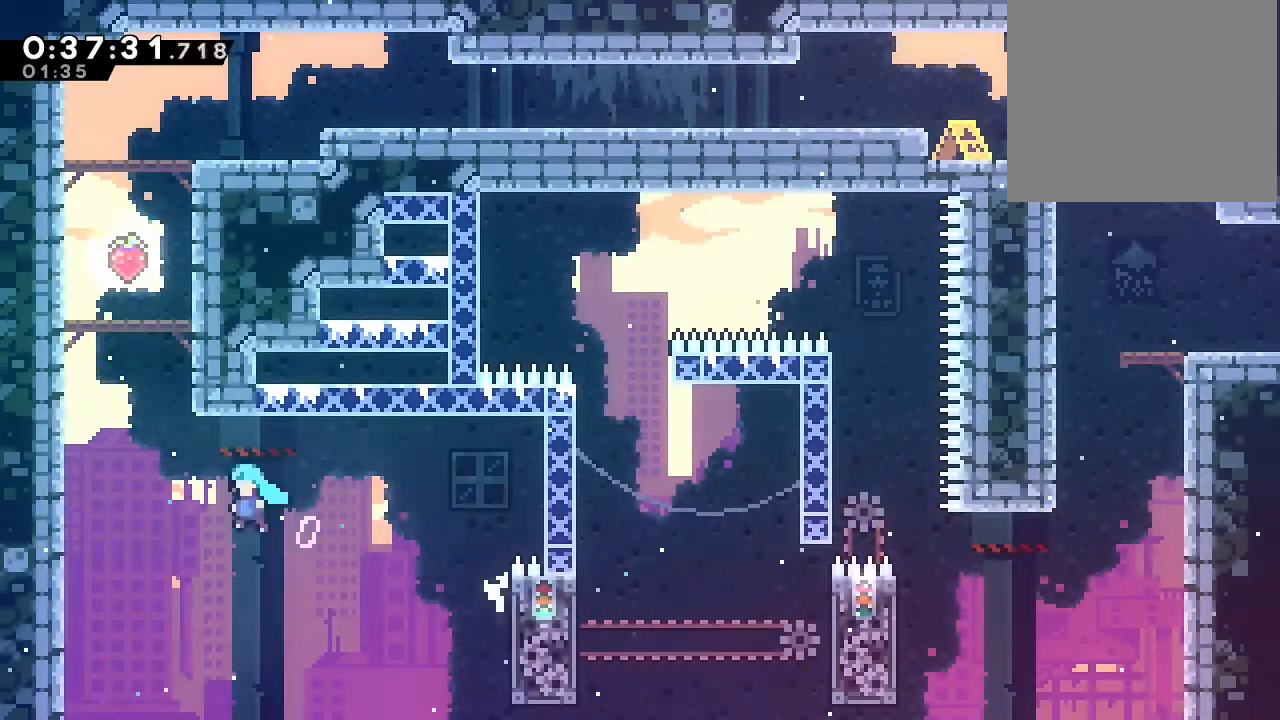
{"dt_ms": 500, "buttons": ["DPAD_UP"], "left_stick": "center", "right_stick": "center", "events": [[150, "DPAD_UP", "down"], [233, "A", "down"], [450, "A", "up"], [450, "B", "up"]]}
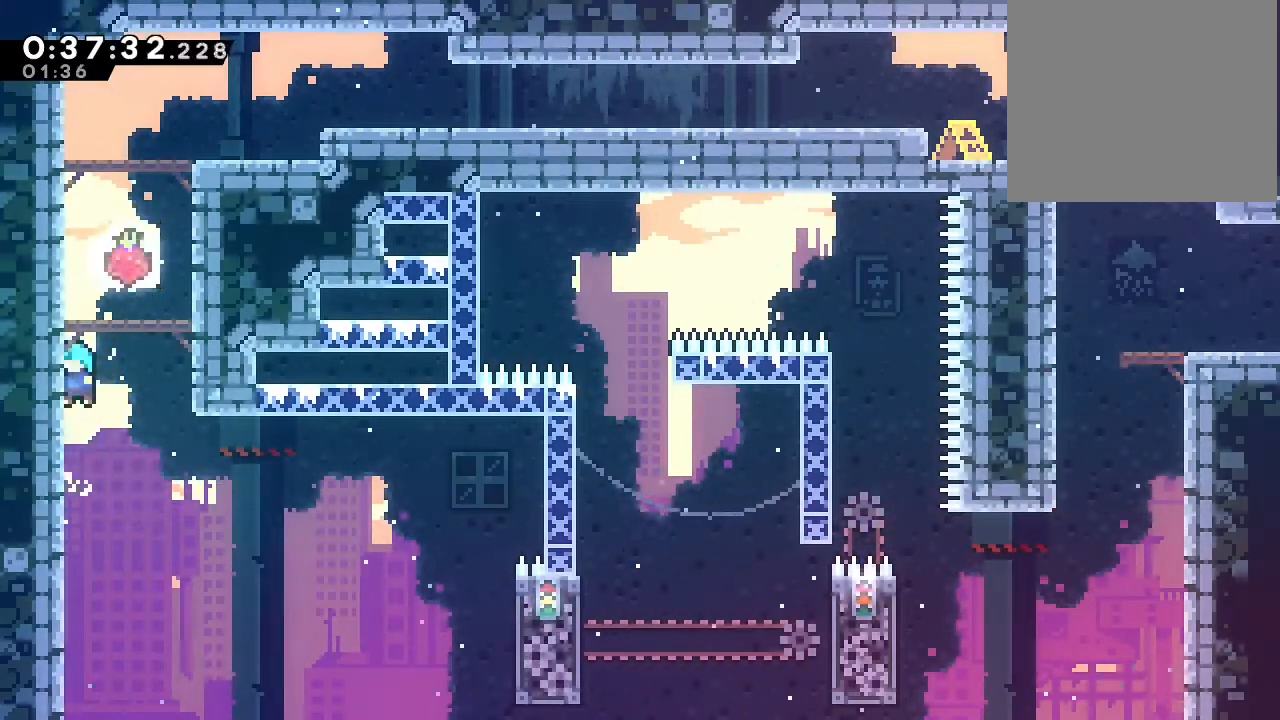
{"dt_ms": 500, "buttons": ["Y", "DPAD_UP"], "left_stick": "center", "right_stick": "center"}